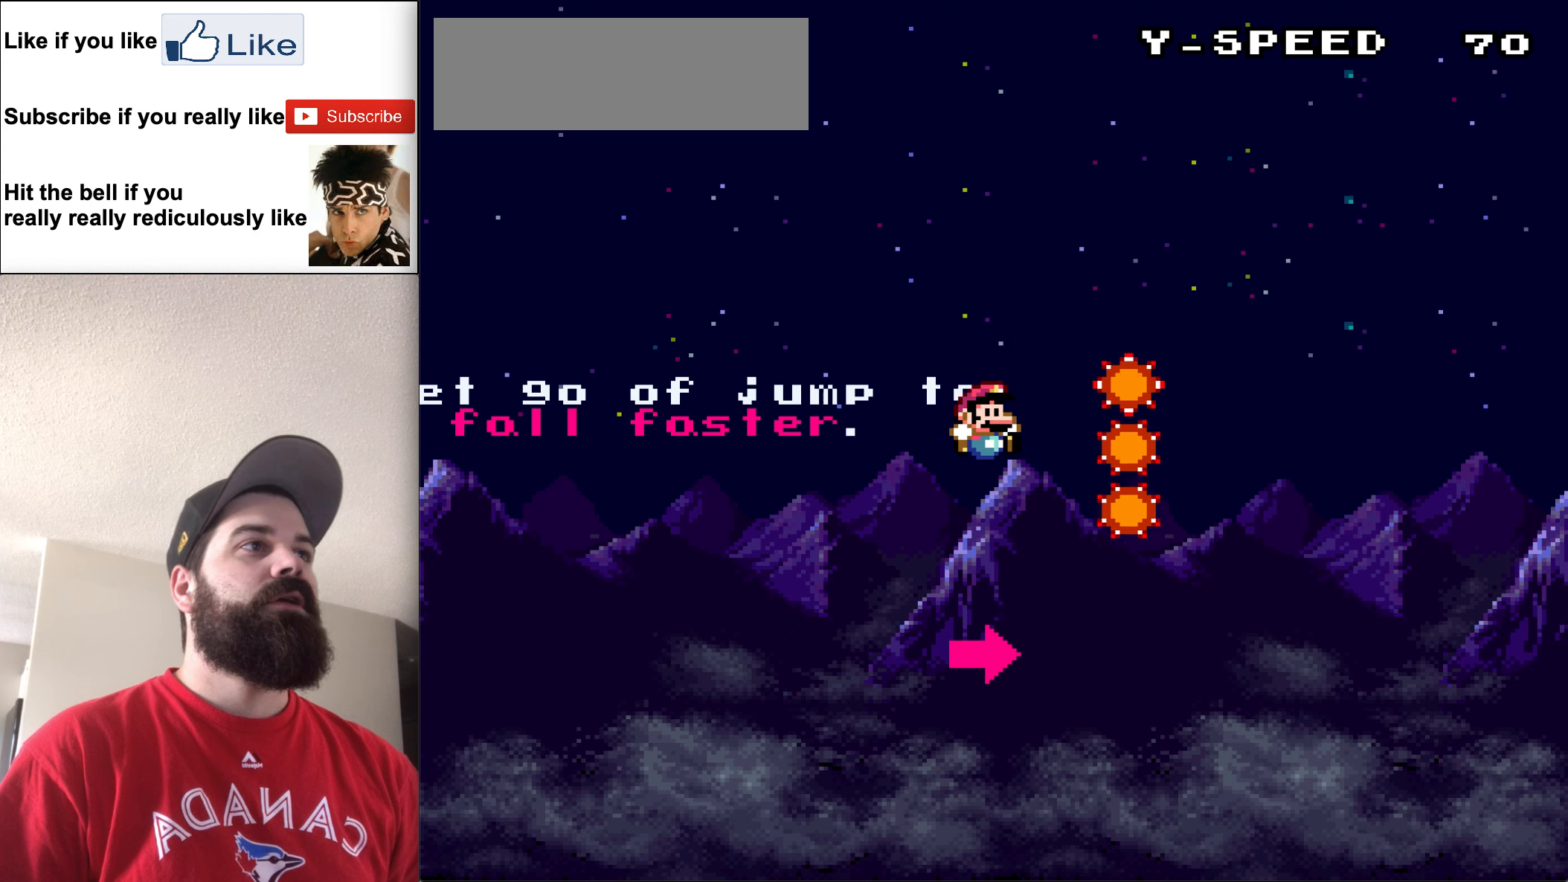
Gameplay with a controller (Nintendo layout); each line is a JSON object with the inputs held at the frame after it. "events" lists button and stick changes between this image and that frame as [ms after this image, input, new state], when the widget could be followed in between. Not read: L3 R3.
{"buttons": ["Y"], "events": [[217, "Y", "down"]]}
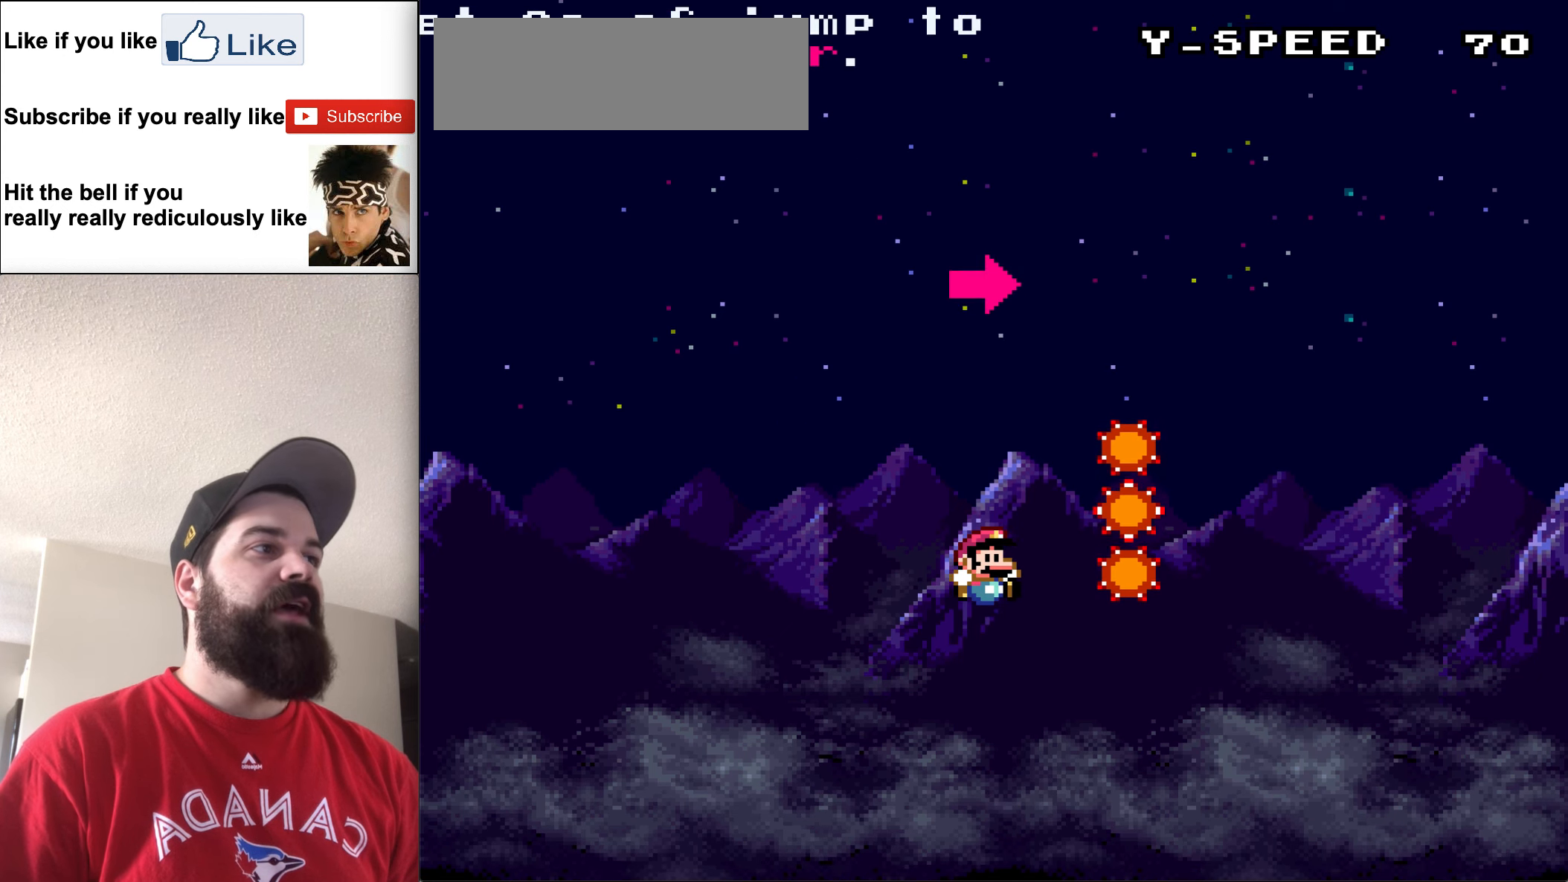
{"buttons": ["Y", "DPAD_RIGHT"], "events": [[17, "DPAD_RIGHT", "down"]]}
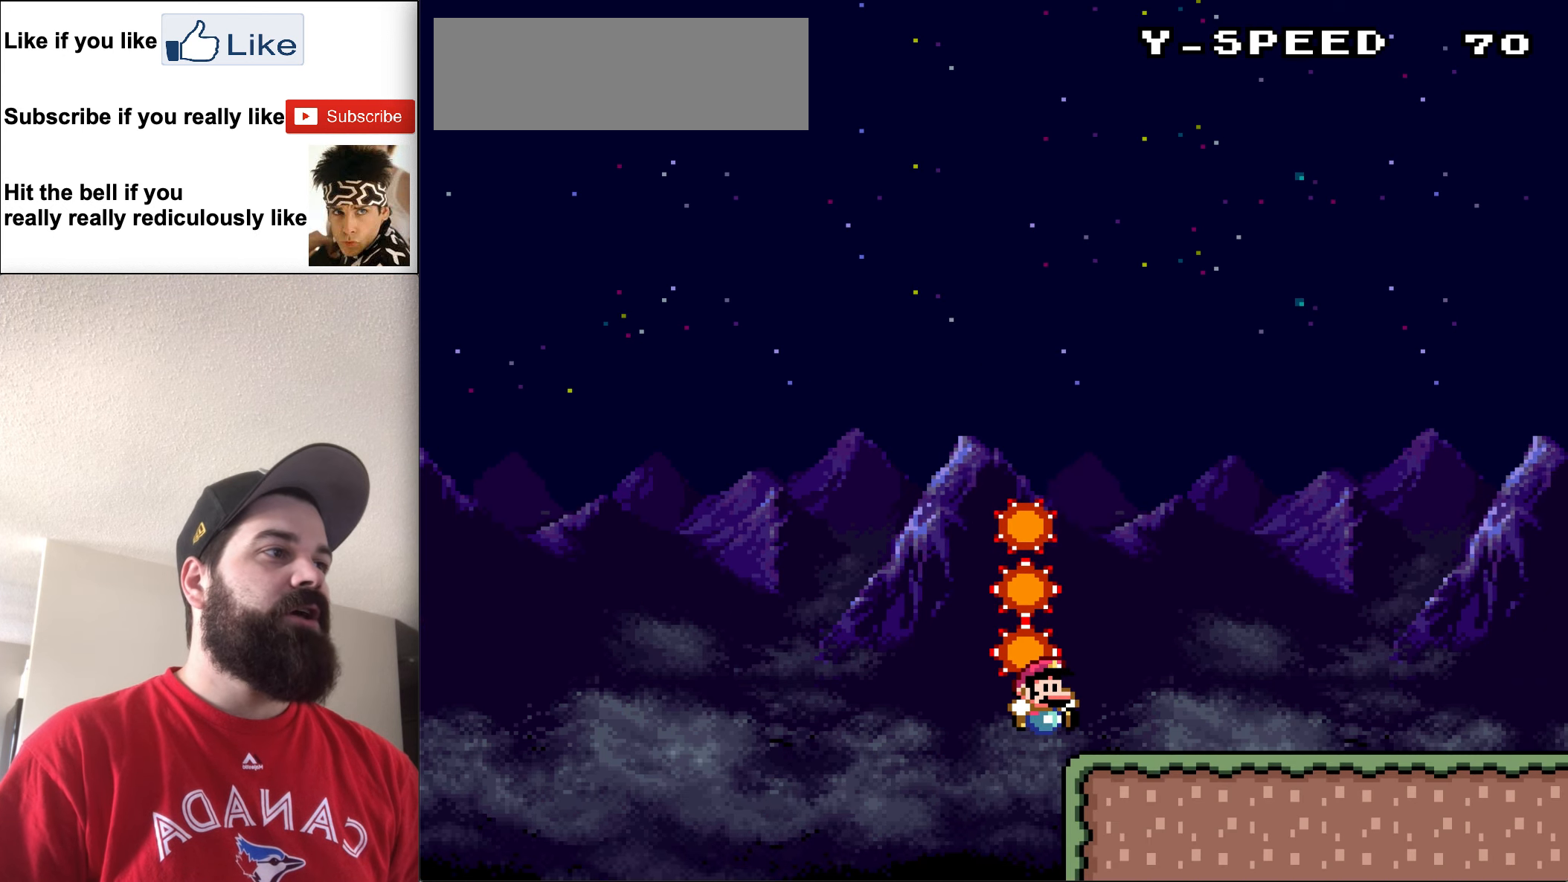
{"buttons": ["Y", "DPAD_RIGHT"], "events": []}
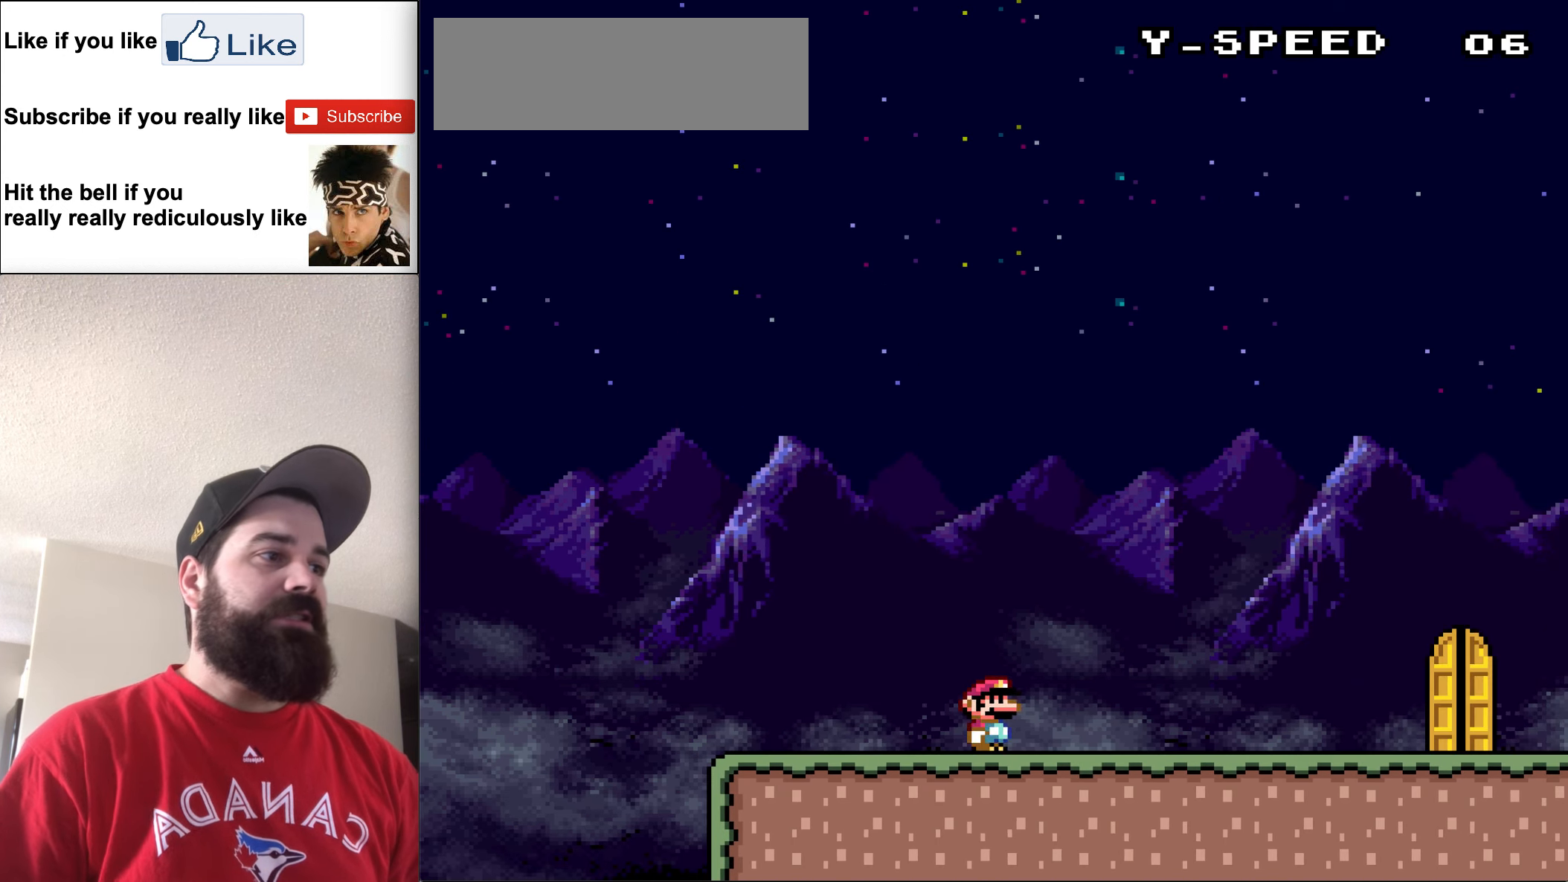
{"buttons": ["Y", "DPAD_RIGHT"], "events": []}
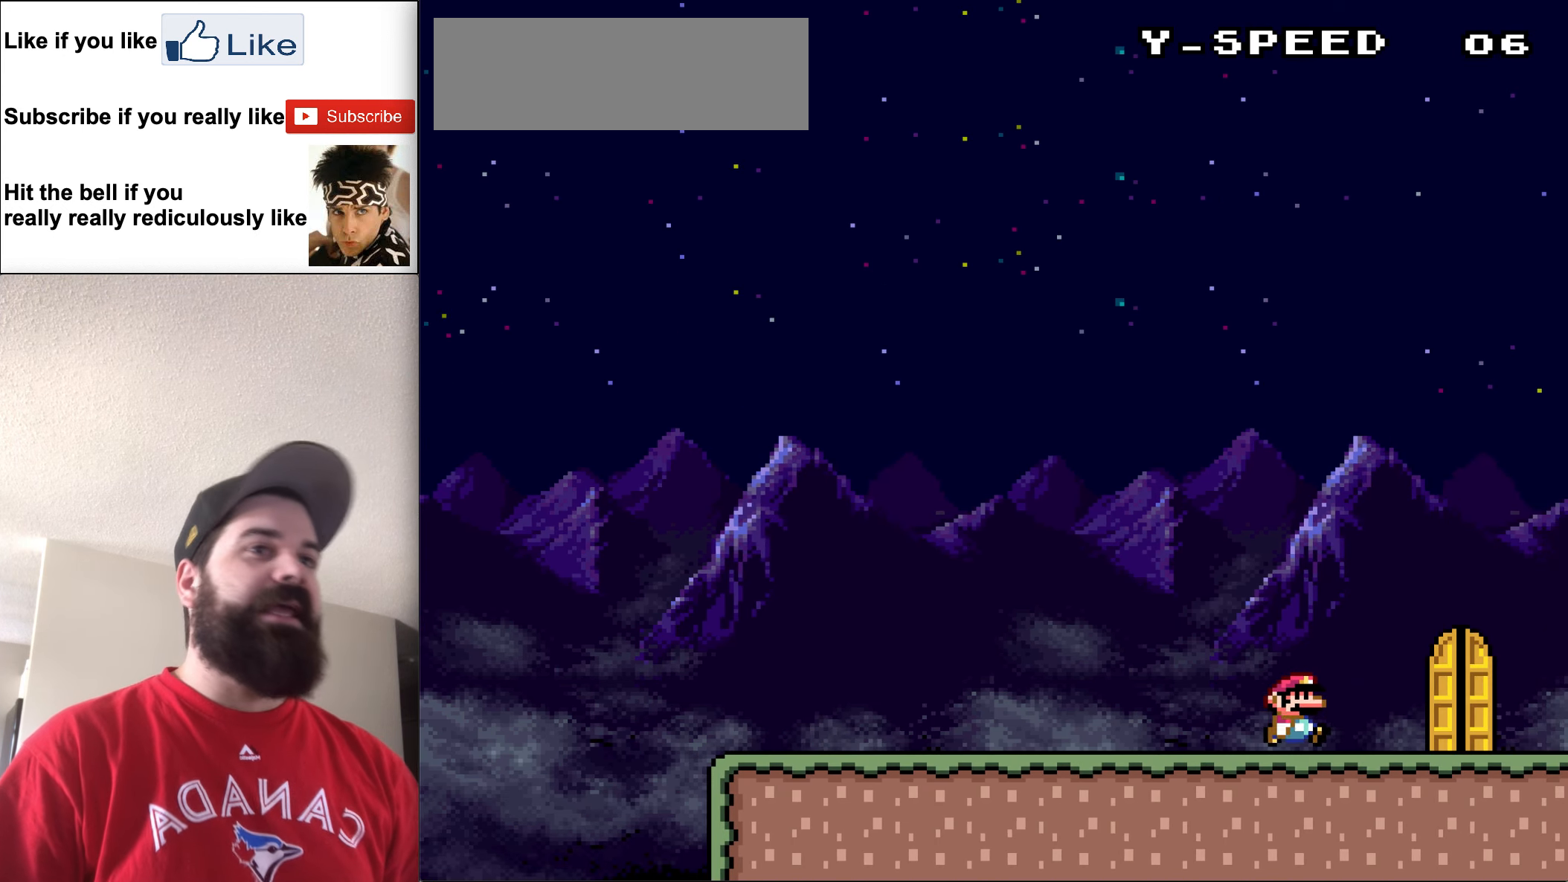
{"buttons": ["Y", "DPAD_RIGHT"], "events": []}
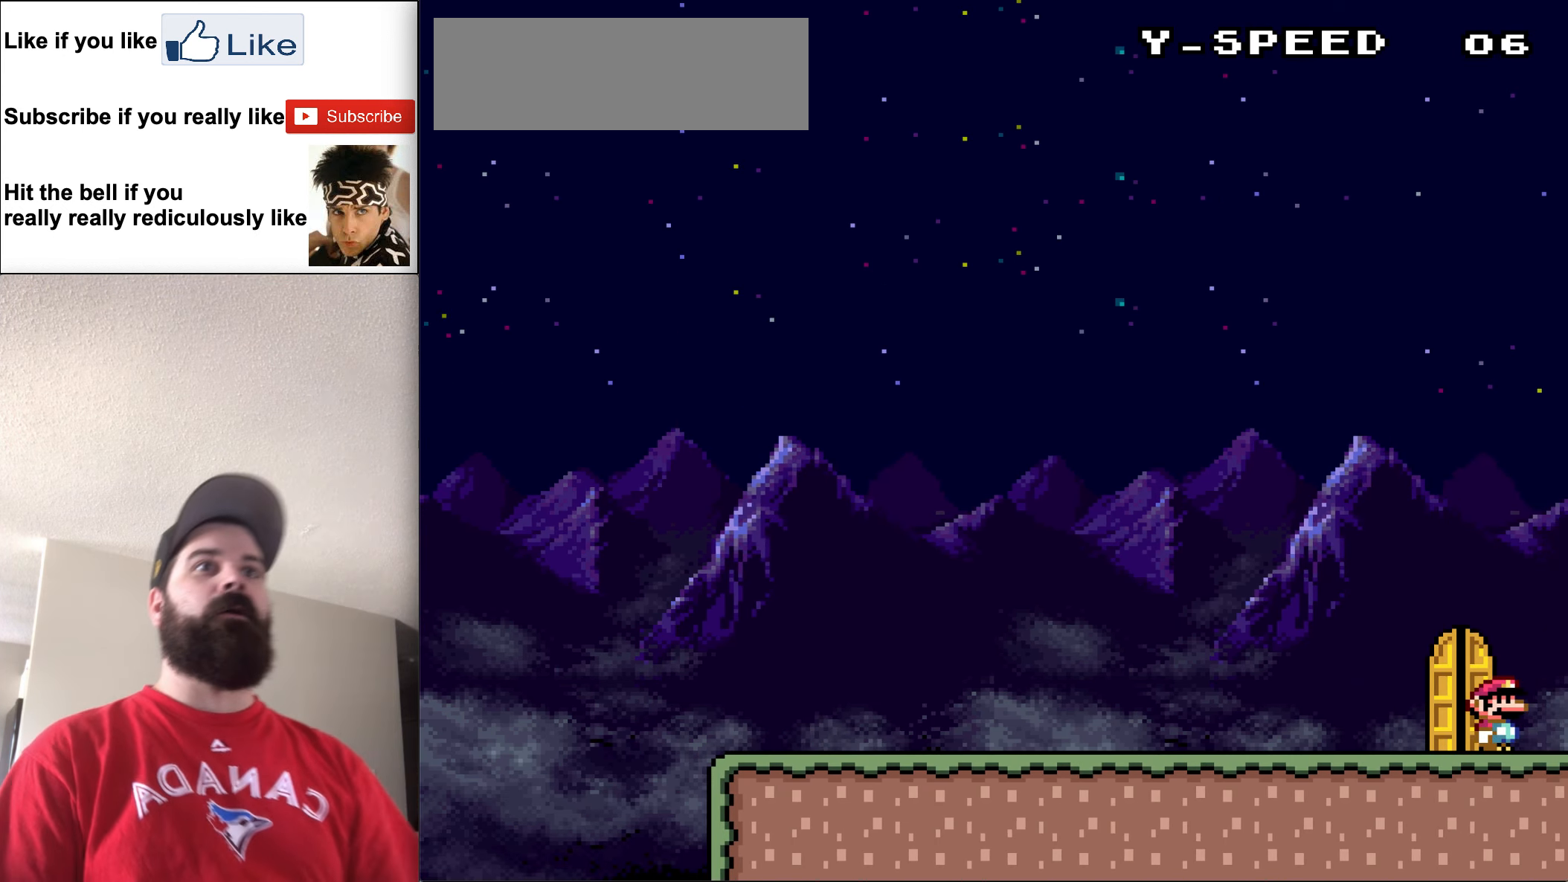
{"buttons": ["Y"], "events": [[117, "DPAD_RIGHT", "up"]]}
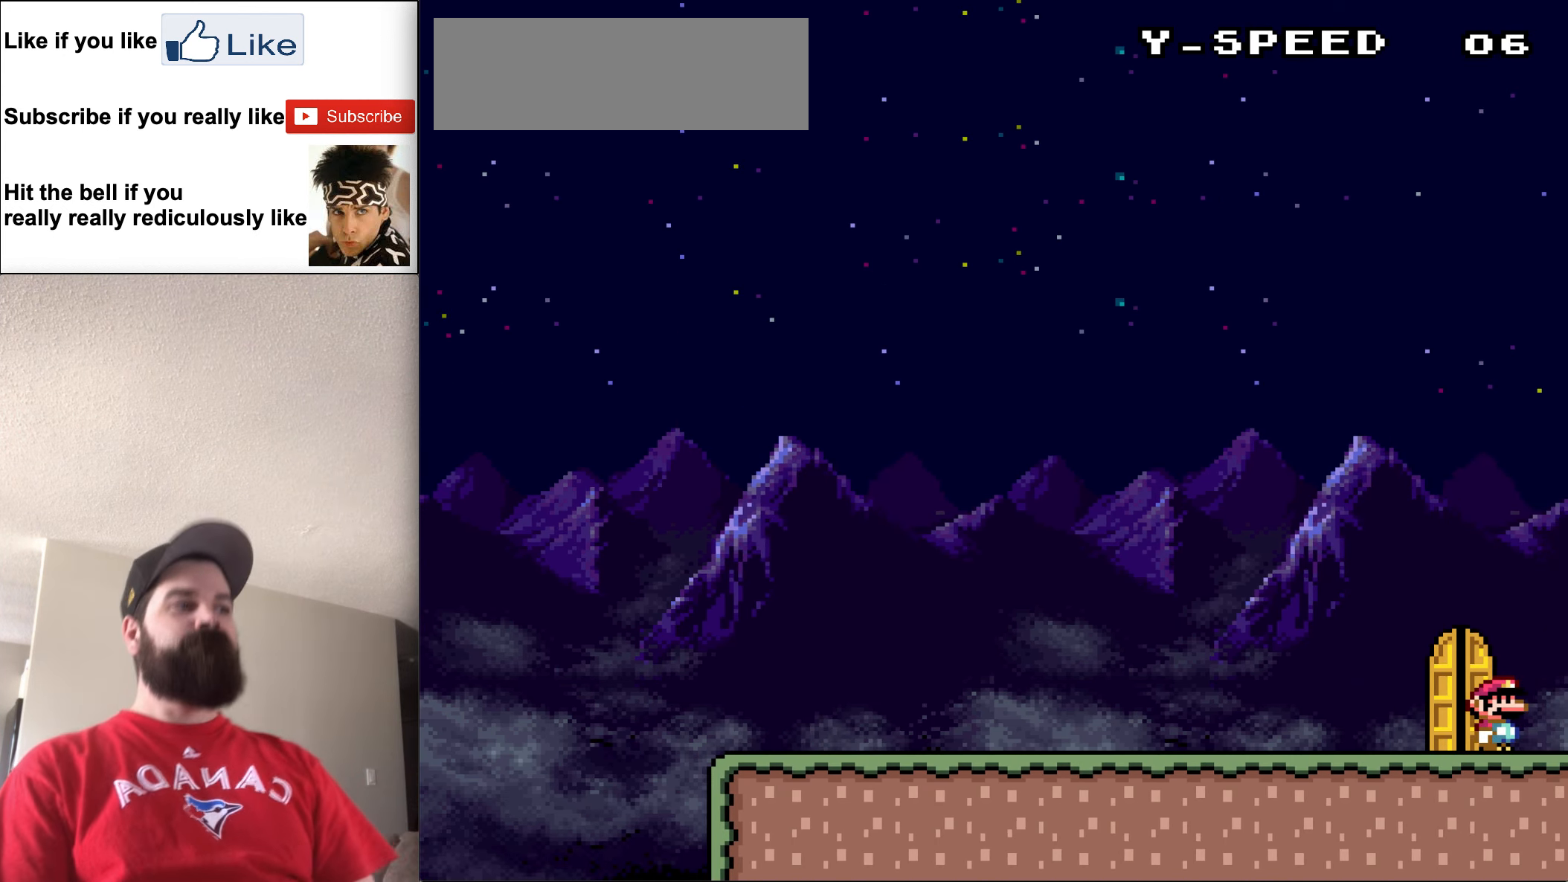
{"buttons": [], "events": [[83, "DPAD_LEFT", "down"], [217, "DPAD_LEFT", "up"], [317, "Y", "up"]]}